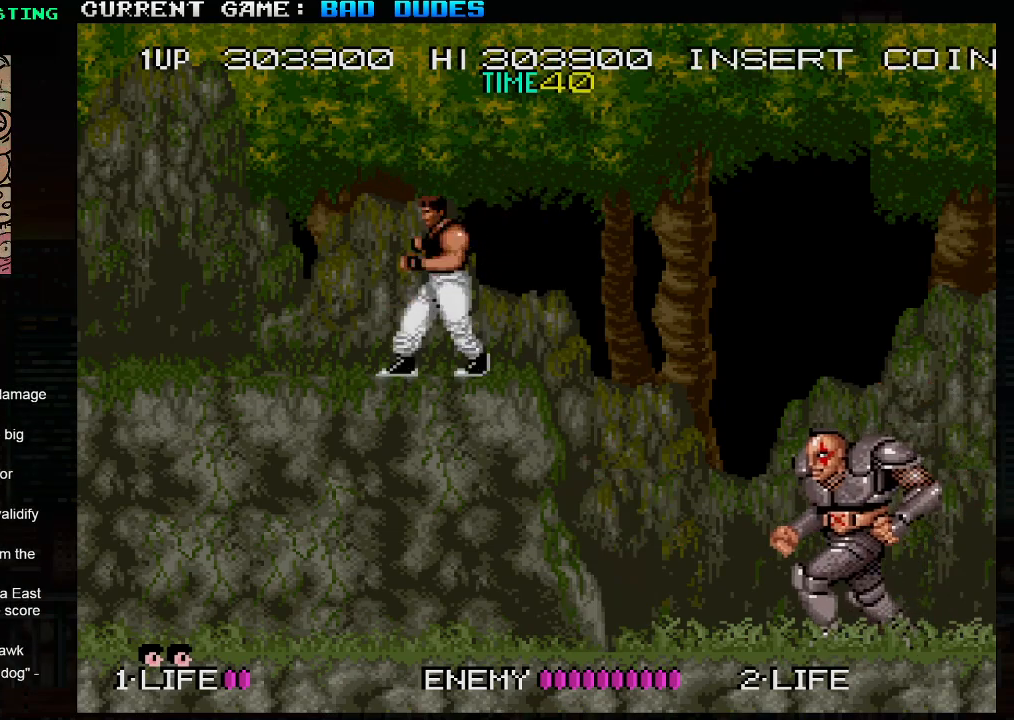
Gameplay with a controller (arcade stick); each line is a JSON object with the inputs held at the frame after it. "events" lists button and stick changes between this image and that frame as [ms after this image, input, new state], when the widget could be followed in between. Not read: L3 R3.
{"buttons": [], "left_stick": "center", "events": [[200, "left_stick", "center"]]}
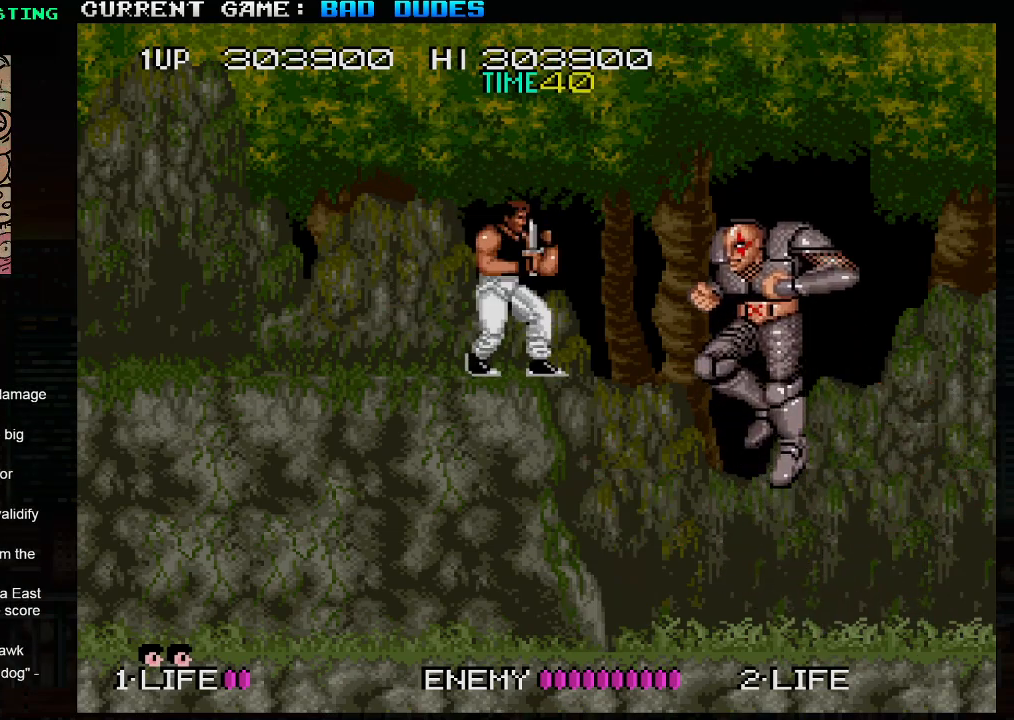
{"buttons": [], "left_stick": "right", "events": [[267, "TRIANGLE", "down"], [383, "left_stick", "right"], [400, "TRIANGLE", "up"]]}
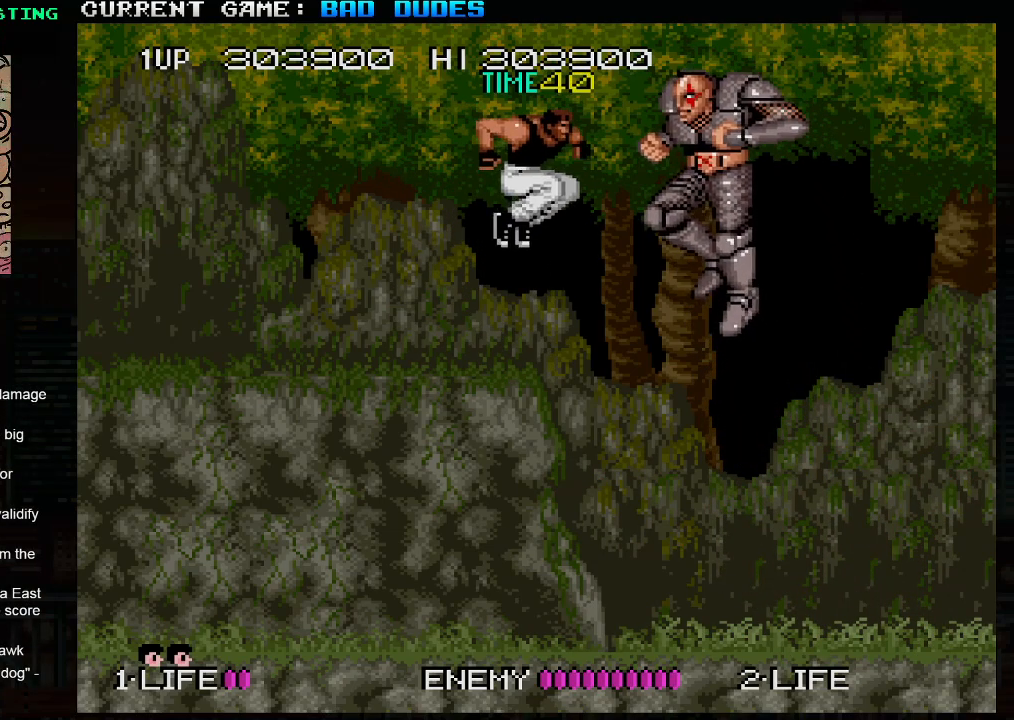
{"buttons": [], "left_stick": "right", "events": [[83, "SQUARE", "down"], [117, "left_stick", "center"], [183, "SQUARE", "up"], [367, "left_stick", "right"]]}
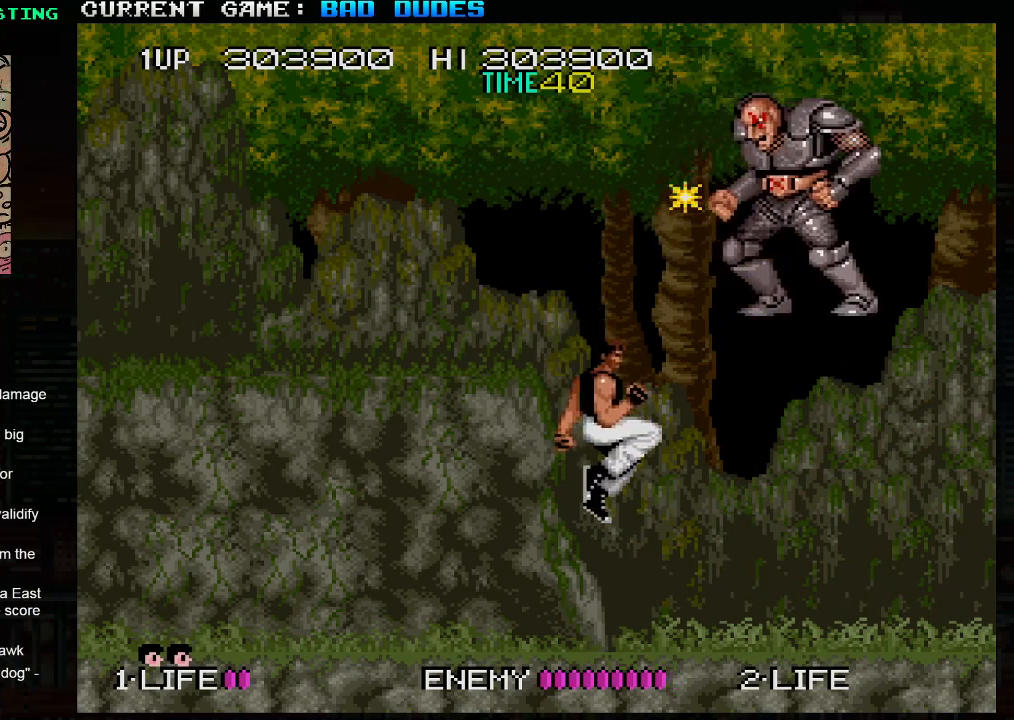
{"buttons": [], "left_stick": "center", "events": [[250, "left_stick", "center"]]}
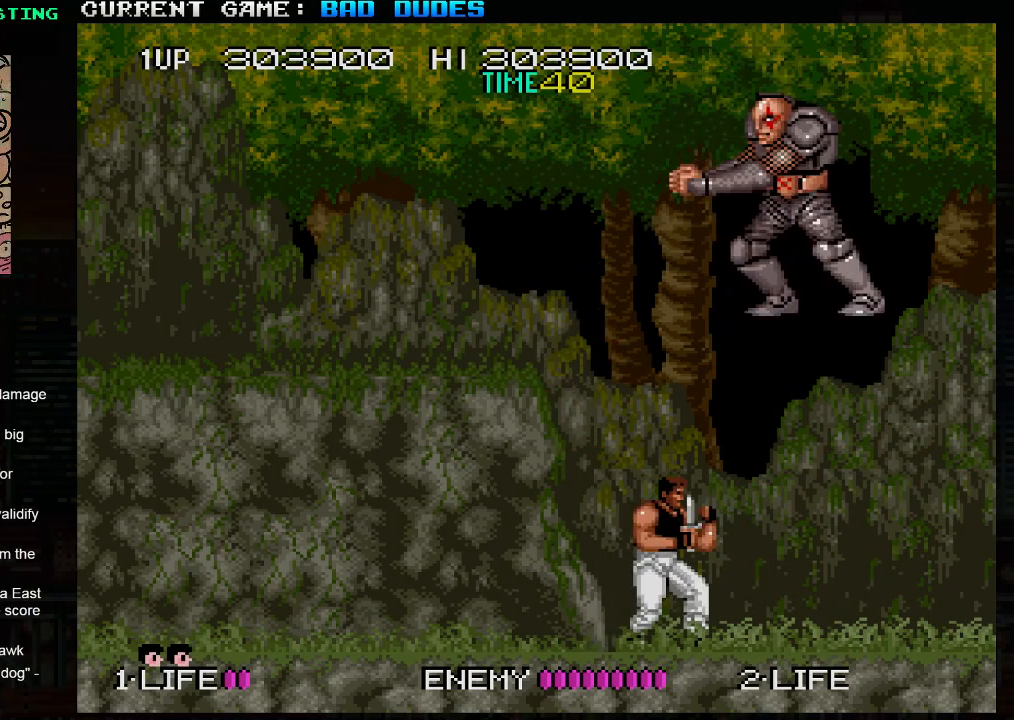
{"buttons": ["SQUARE", "TRIANGLE"], "left_stick": "center", "events": [[450, "SQUARE", "down"], [450, "TRIANGLE", "down"]]}
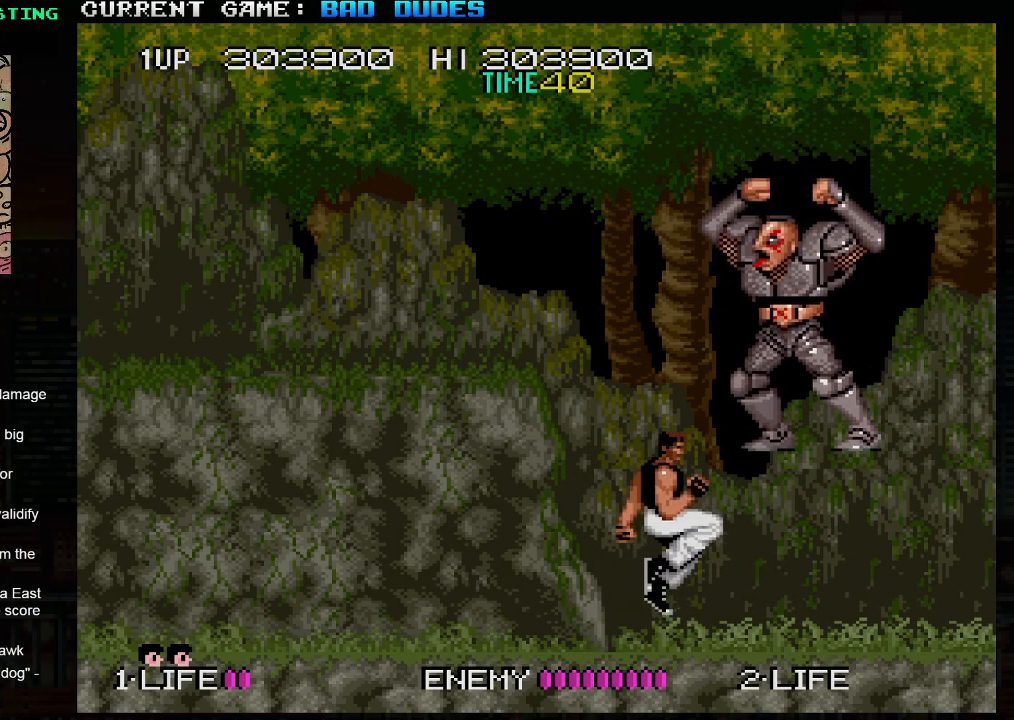
{"buttons": [], "left_stick": "left", "events": [[33, "SQUARE", "up"], [50, "TRIANGLE", "up"], [200, "left_stick", "left"]]}
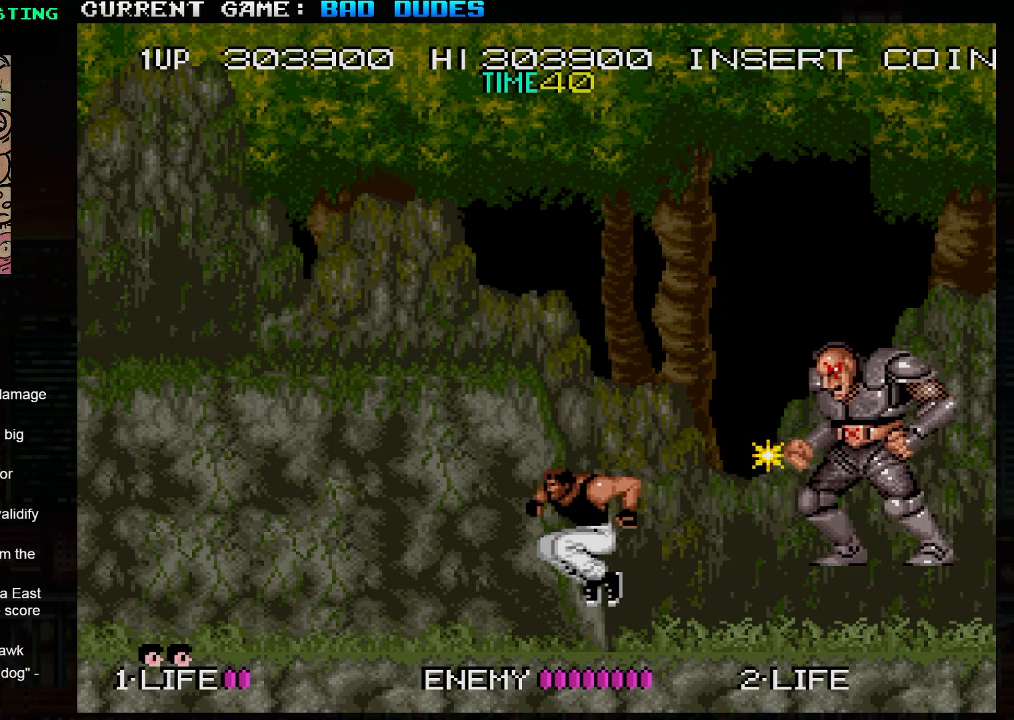
{"buttons": [], "left_stick": "up-left", "events": [[100, "left_stick", "up-left"], [167, "TRIANGLE", "down"], [300, "TRIANGLE", "up"]]}
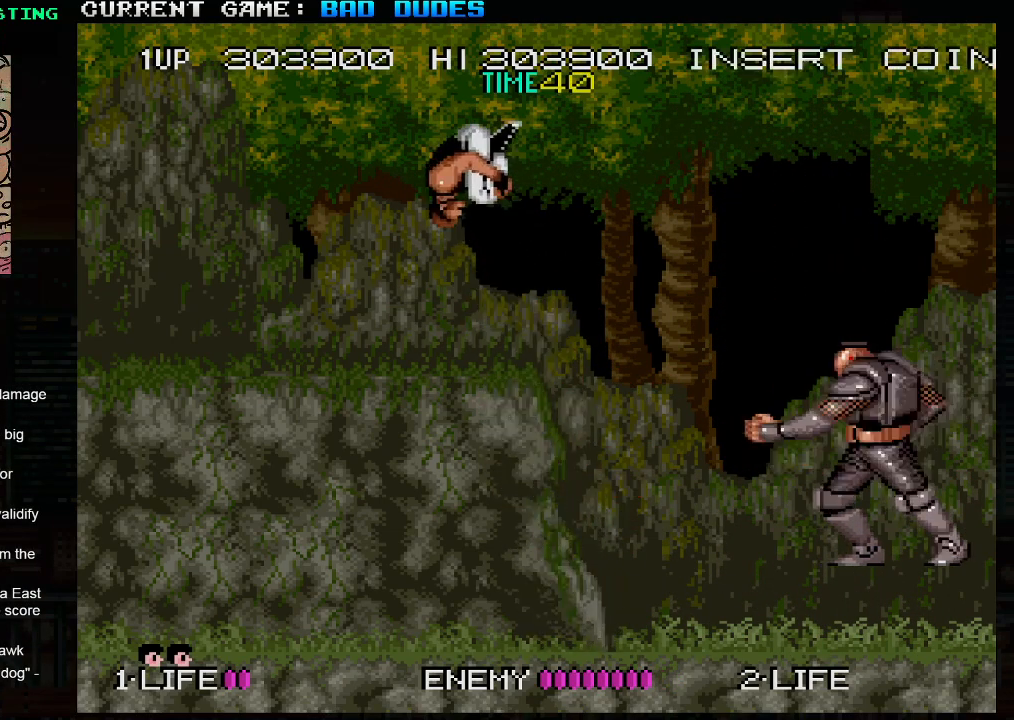
{"buttons": [], "left_stick": "right", "events": [[100, "left_stick", "center"], [400, "left_stick", "right"]]}
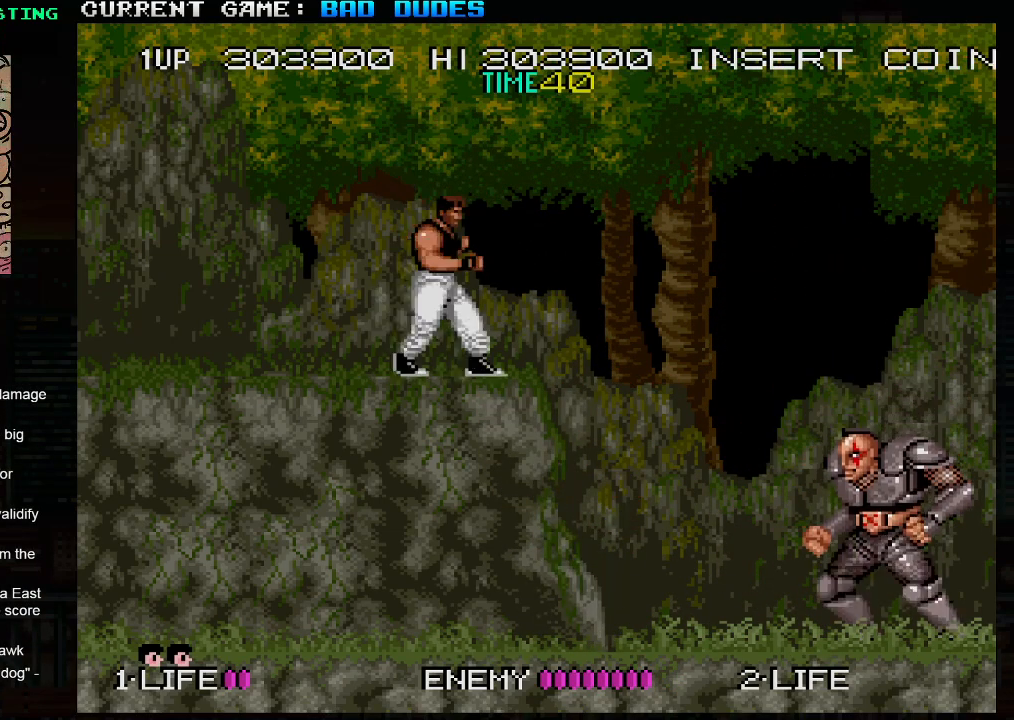
{"buttons": [], "left_stick": "center", "events": [[167, "left_stick", "center"]]}
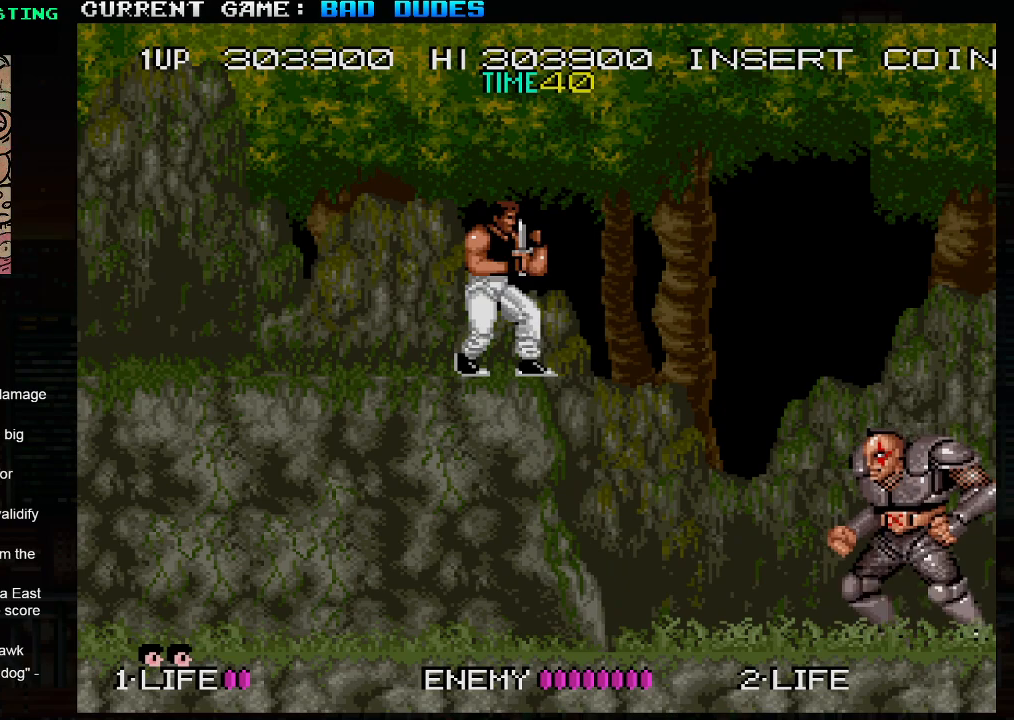
{"buttons": [], "left_stick": "center", "events": []}
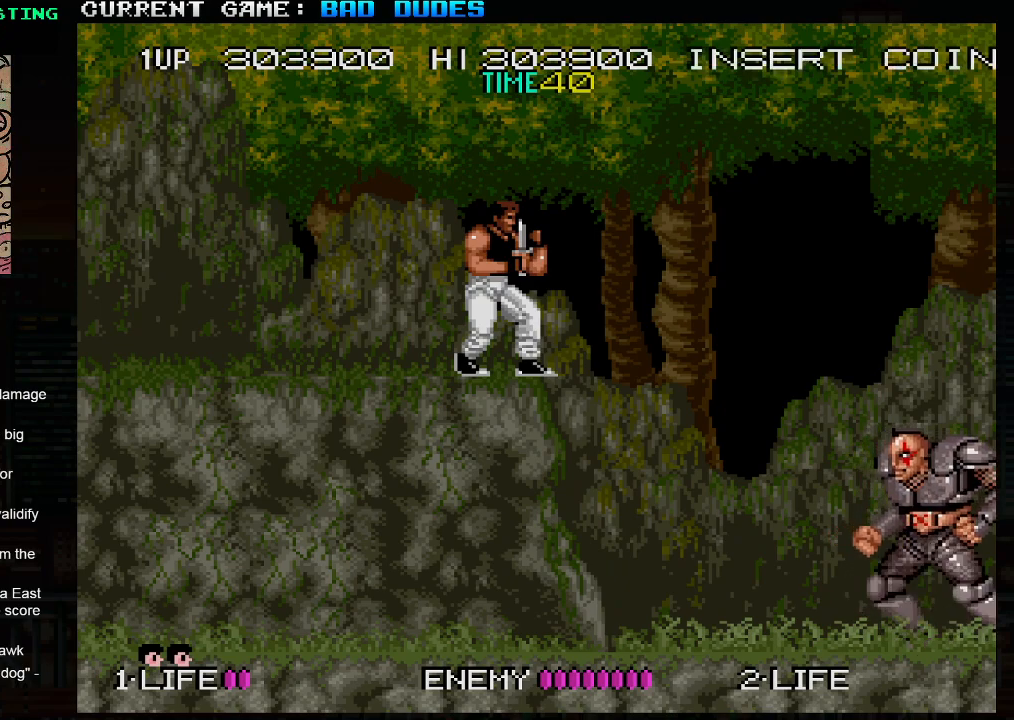
{"buttons": [], "left_stick": "center", "events": []}
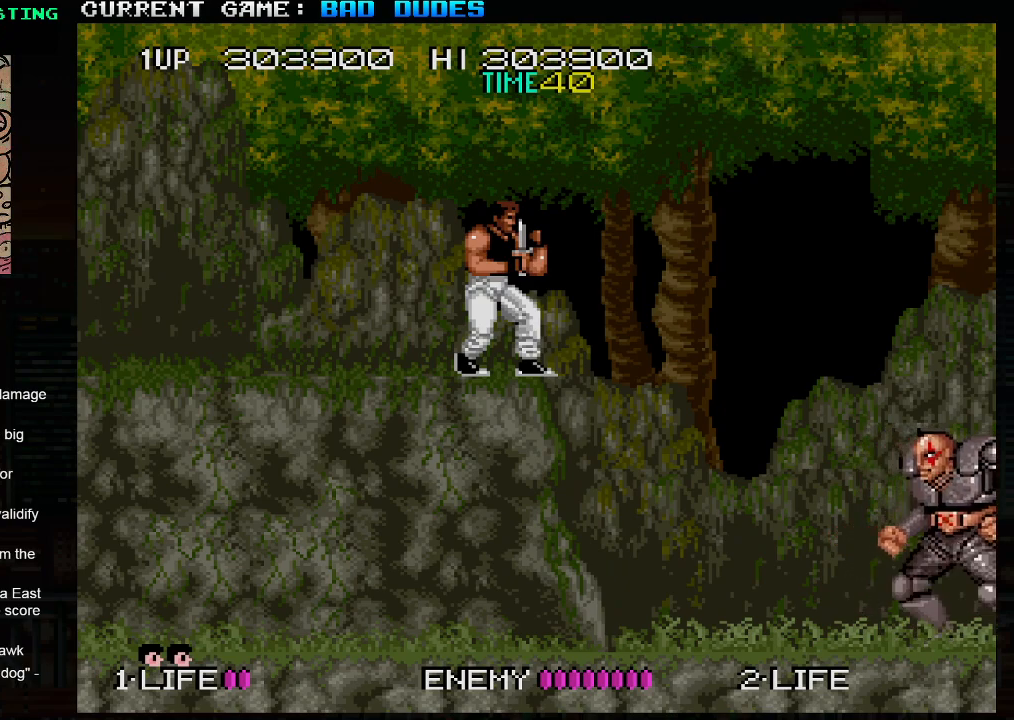
{"buttons": [], "left_stick": "center", "events": []}
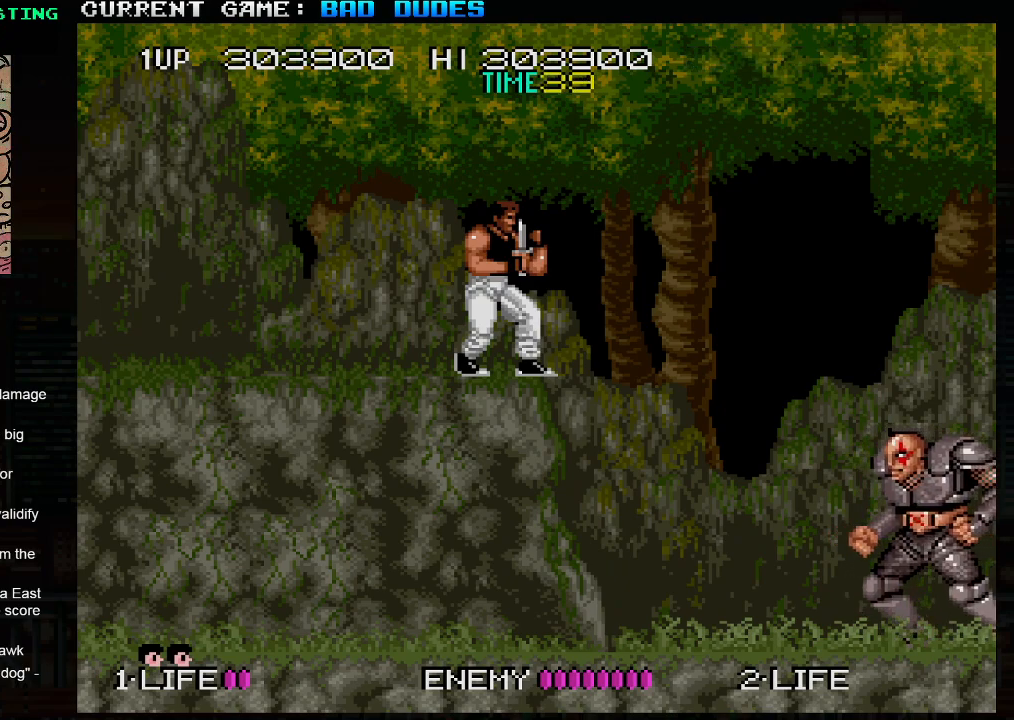
{"buttons": [], "left_stick": "center", "events": []}
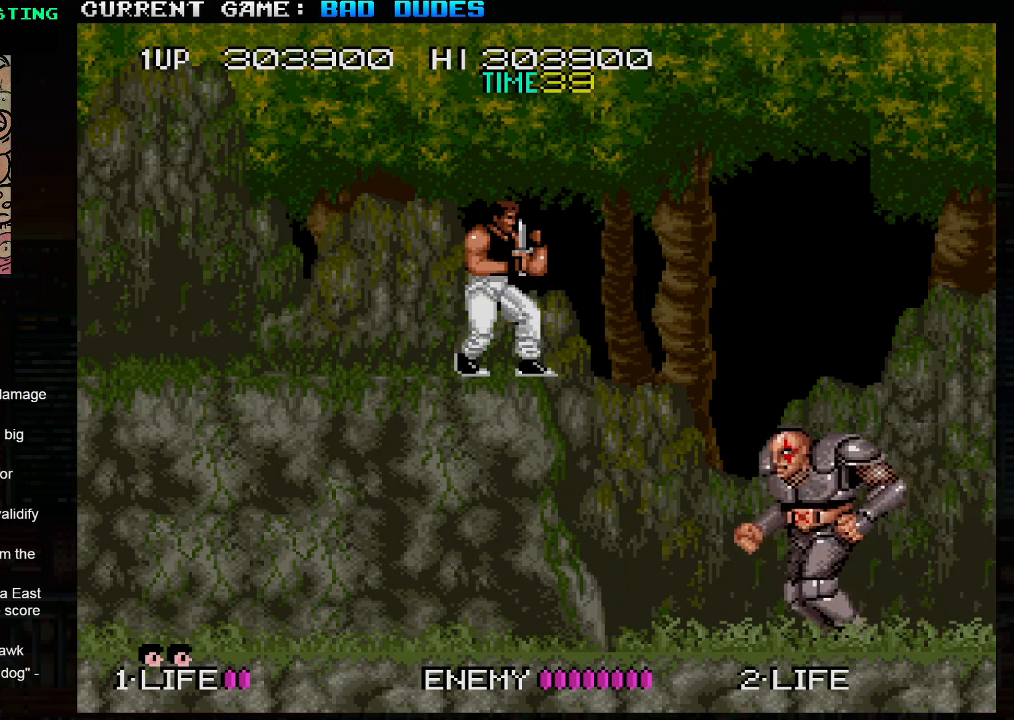
{"buttons": [], "left_stick": "center", "events": []}
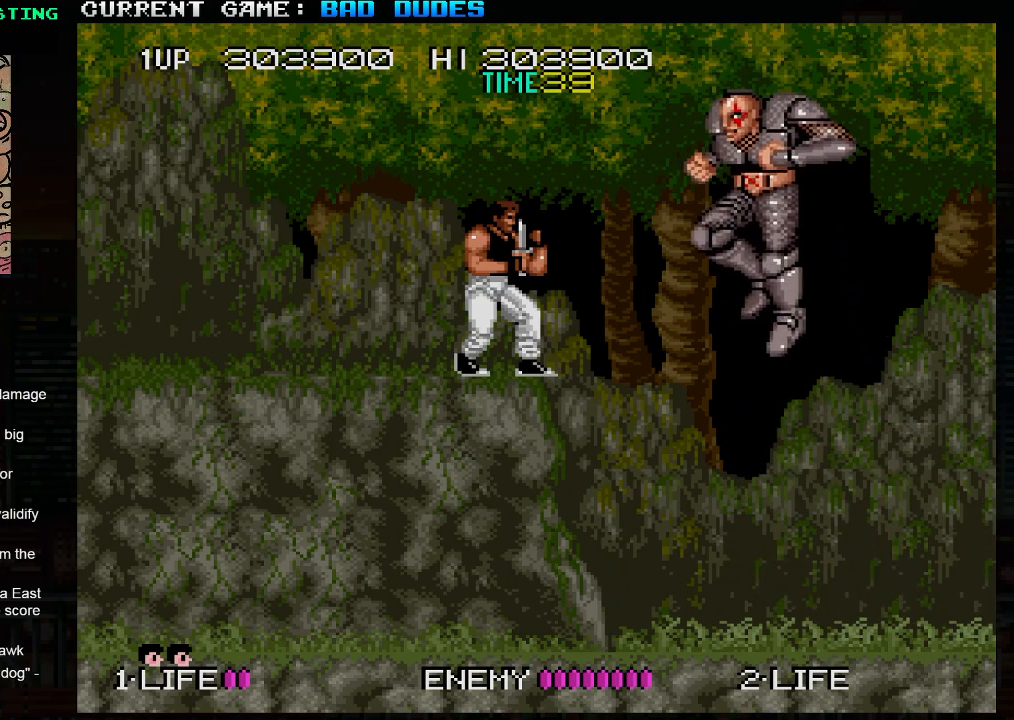
{"buttons": [], "left_stick": "center", "events": [[33, "TRIANGLE", "down"], [133, "left_stick", "right"], [167, "TRIANGLE", "up"], [367, "SQUARE", "down"], [417, "left_stick", "center"], [450, "SQUARE", "up"]]}
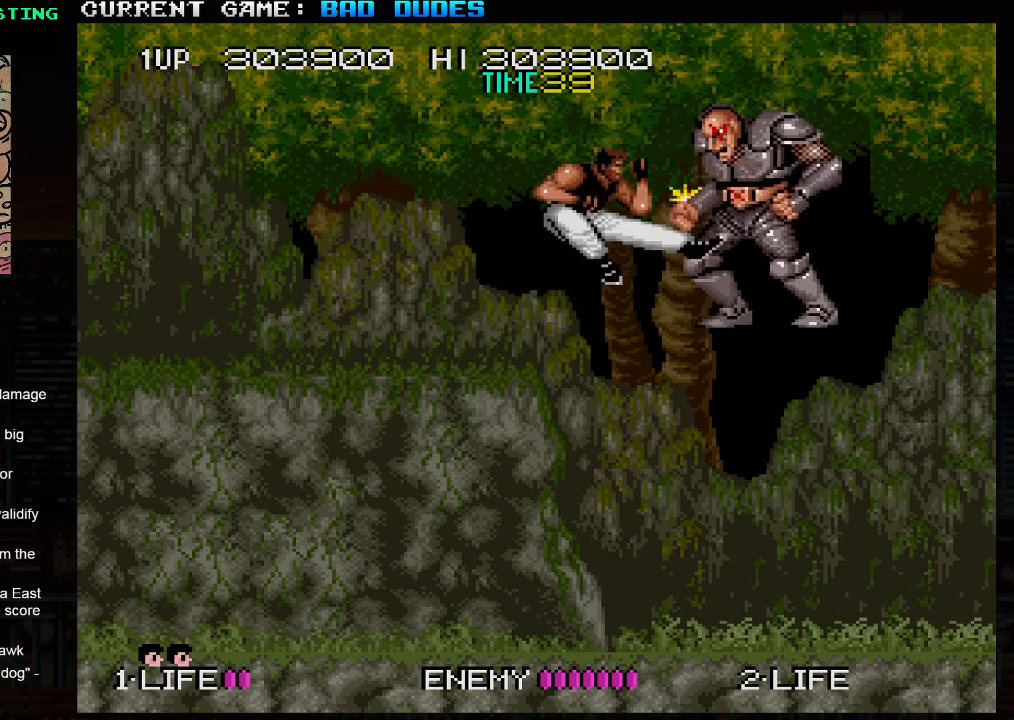
{"buttons": [], "left_stick": "right", "events": [[233, "left_stick", "right"]]}
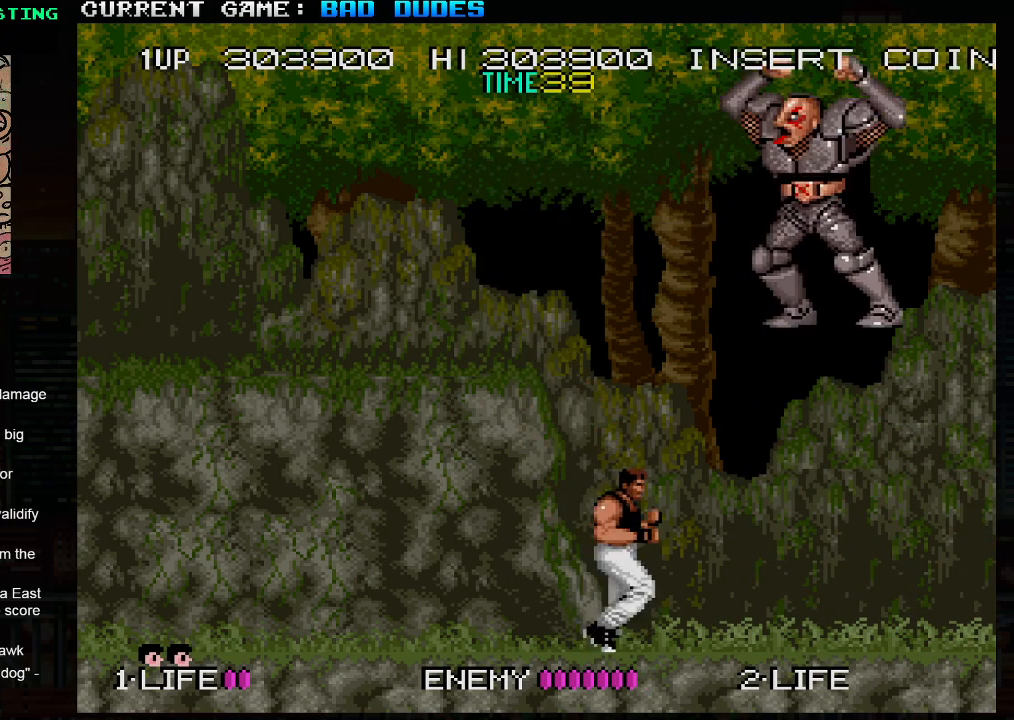
{"buttons": [], "left_stick": "center", "events": [[150, "left_stick", "center"]]}
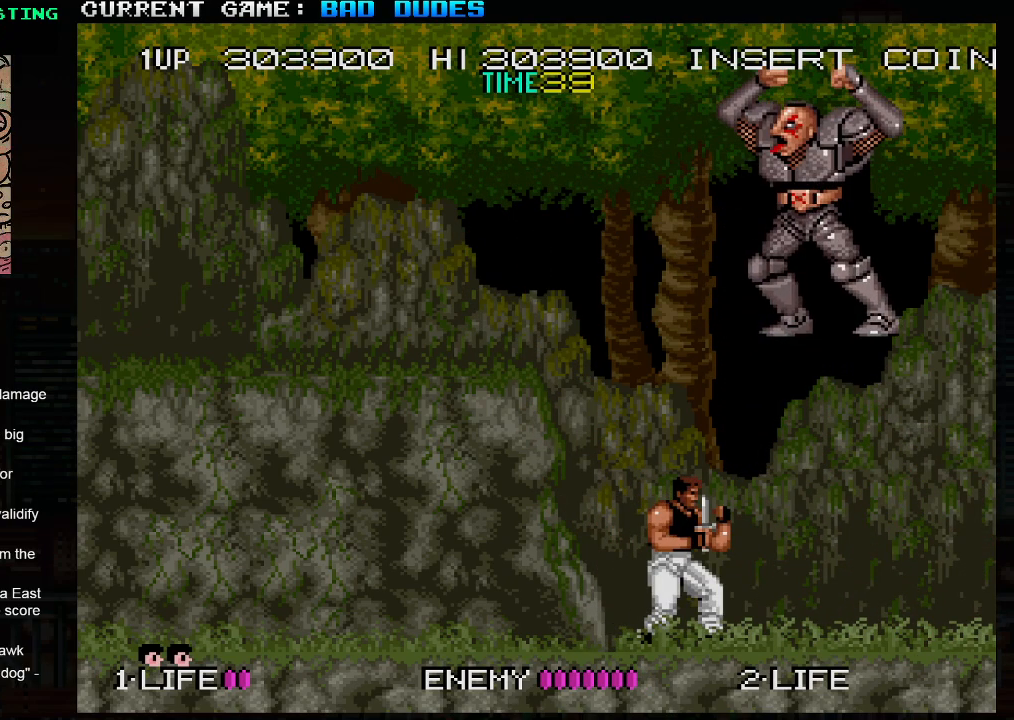
{"buttons": [], "left_stick": "center", "events": [[267, "SQUARE", "down"], [267, "TRIANGLE", "down"], [350, "TRIANGLE", "up"], [367, "SQUARE", "up"]]}
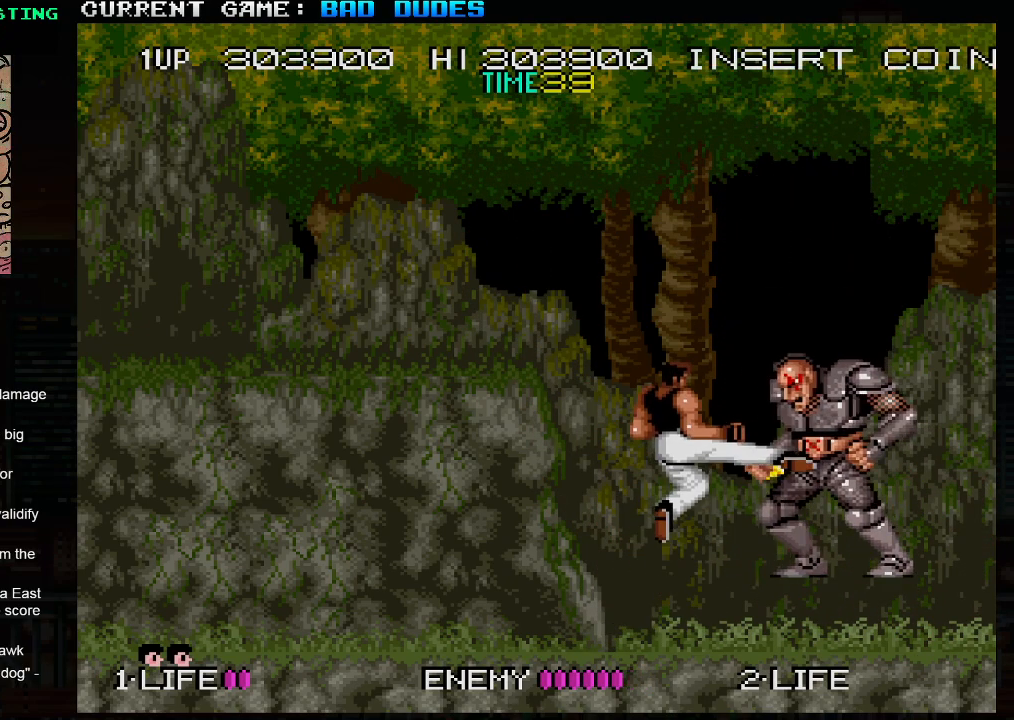
{"buttons": ["TRIANGLE"], "left_stick": "up-left", "events": [[33, "left_stick", "left"], [350, "left_stick", "up-left"], [500, "TRIANGLE", "down"]]}
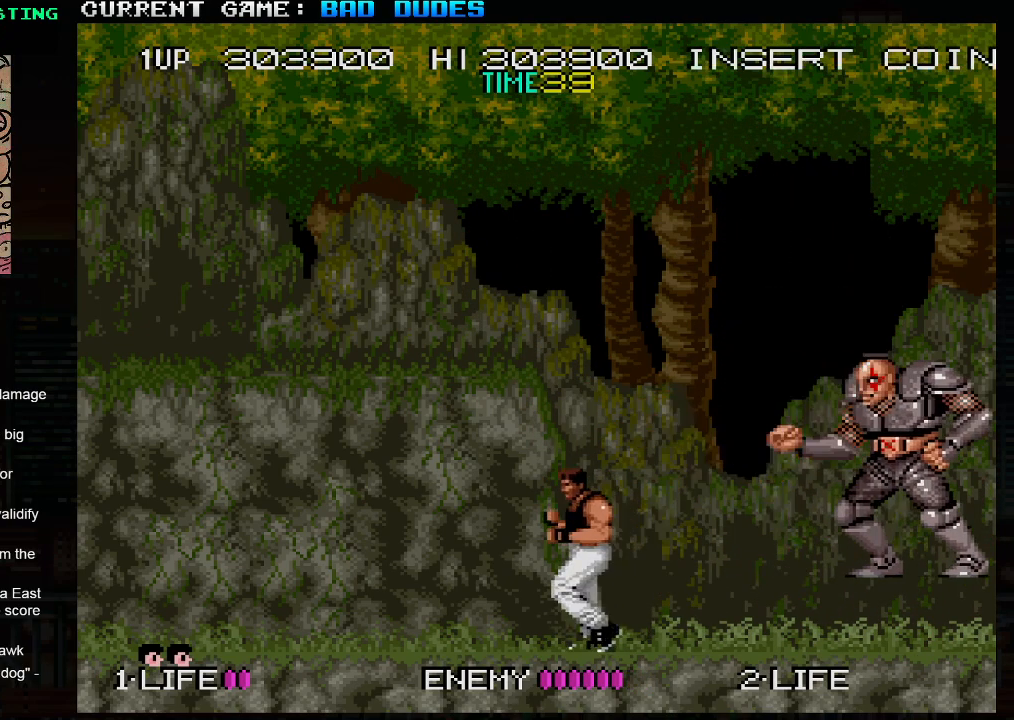
{"buttons": [], "left_stick": "up-left", "events": [[100, "TRIANGLE", "up"]]}
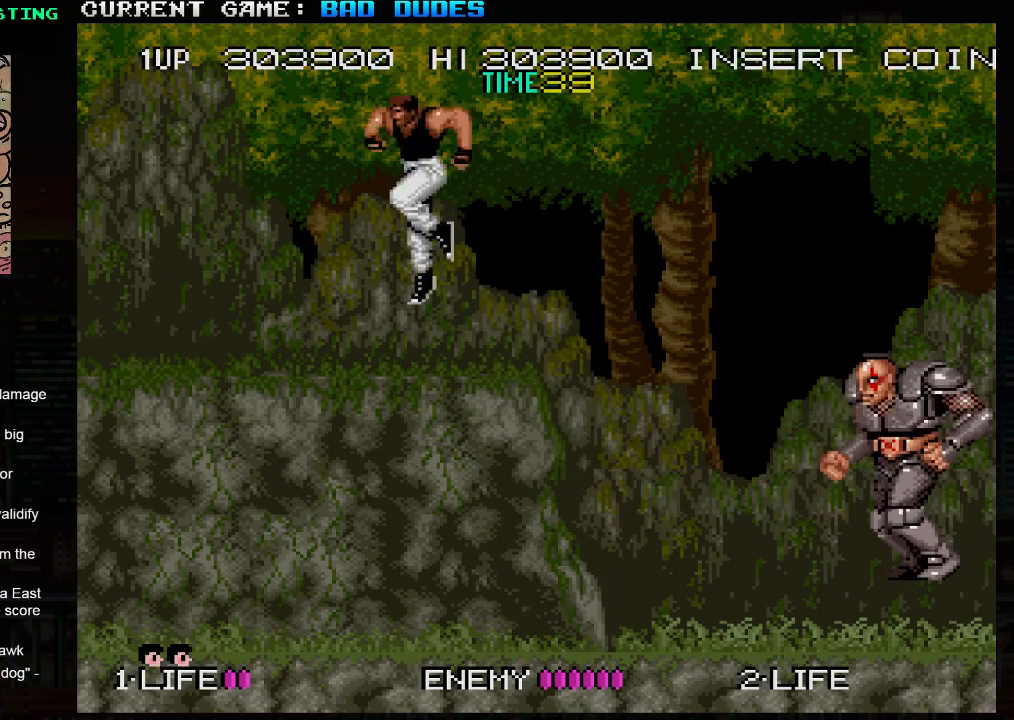
{"buttons": [], "left_stick": "right", "events": [[17, "left_stick", "center"], [217, "left_stick", "right"]]}
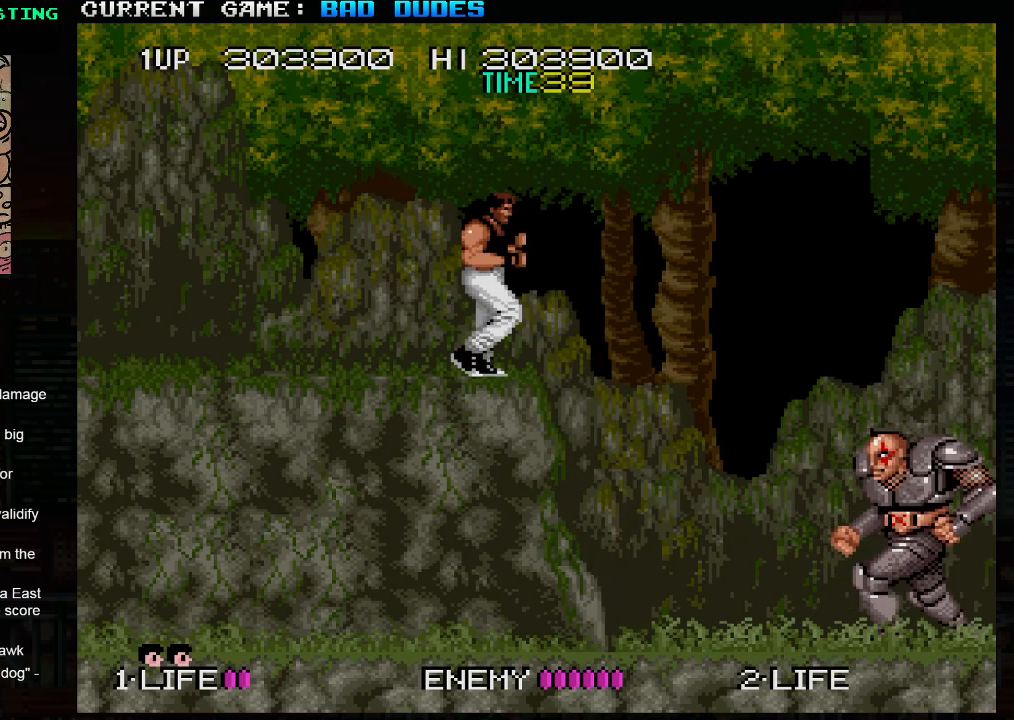
{"buttons": [], "left_stick": "center", "events": [[50, "left_stick", "center"], [67, "SQUARE", "down"], [133, "SQUARE", "up"], [400, "SQUARE", "down"], [467, "SQUARE", "up"]]}
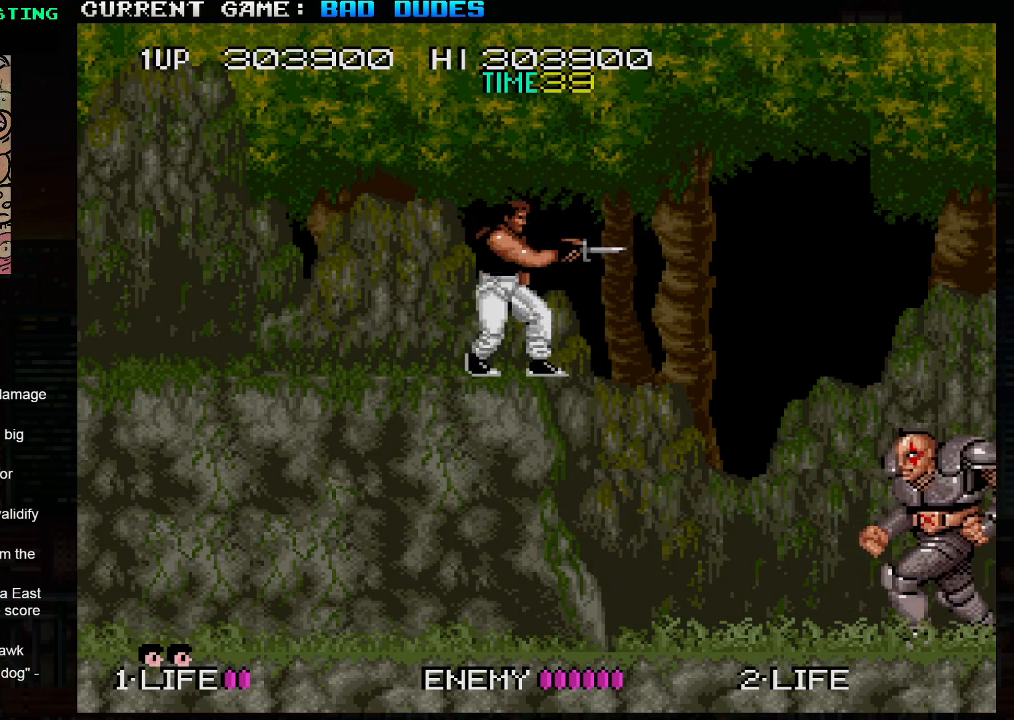
{"buttons": [], "left_stick": "center", "events": [[217, "SQUARE", "down"], [300, "SQUARE", "up"]]}
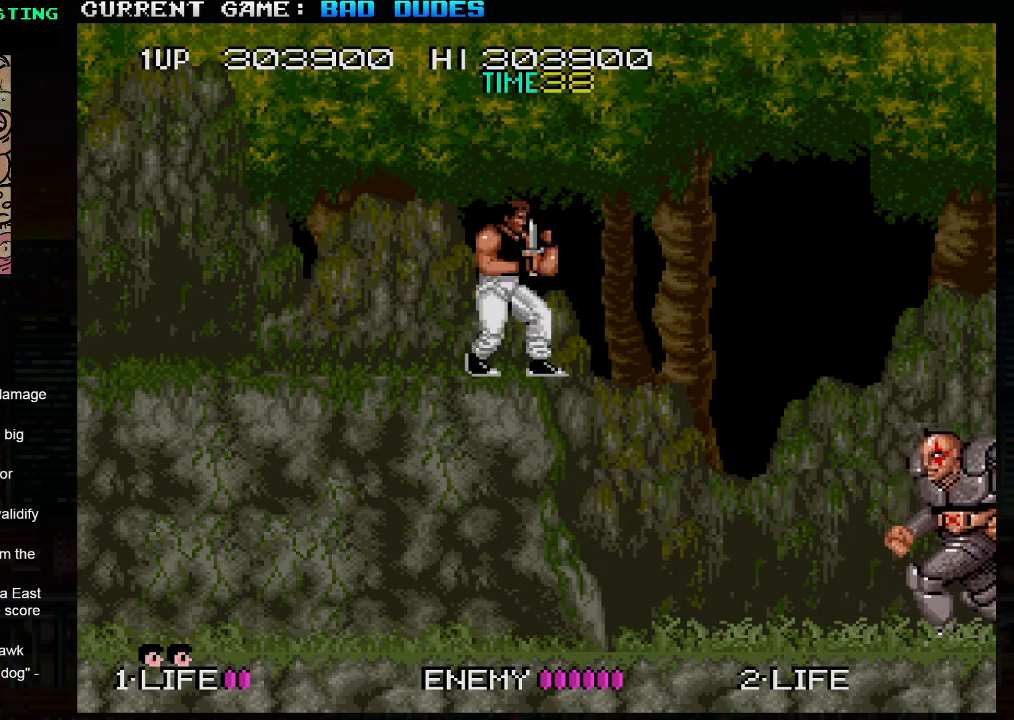
{"buttons": [], "left_stick": "center", "events": [[83, "SQUARE", "down"], [133, "SQUARE", "up"], [417, "SQUARE", "down"], [483, "SQUARE", "up"]]}
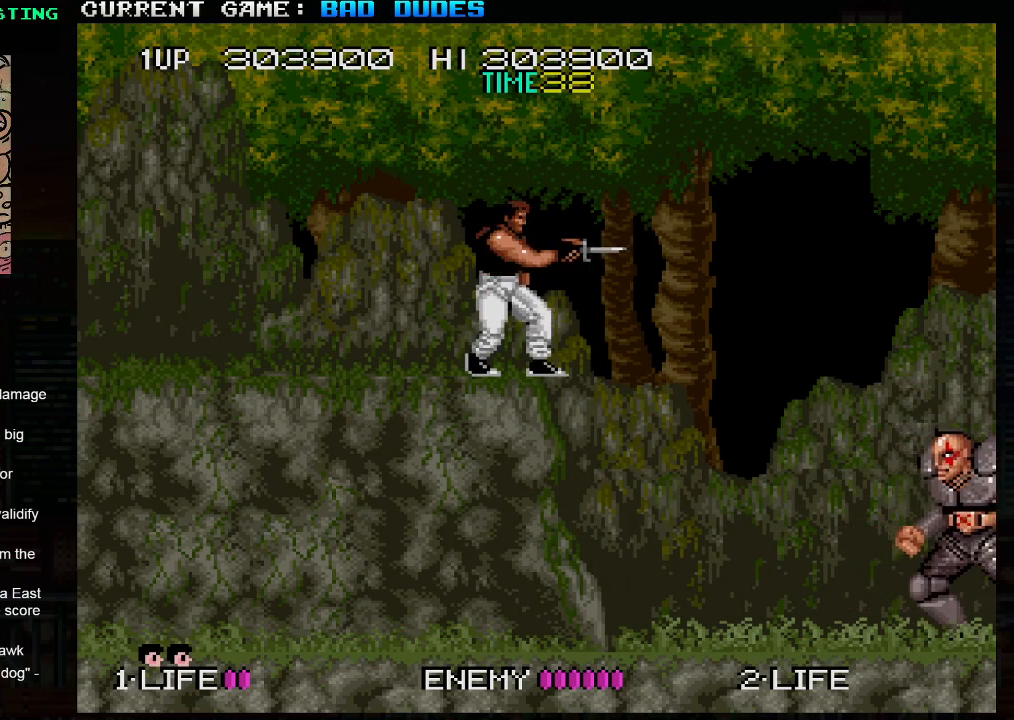
{"buttons": [], "left_stick": "center", "events": [[233, "SQUARE", "down"], [300, "SQUARE", "up"]]}
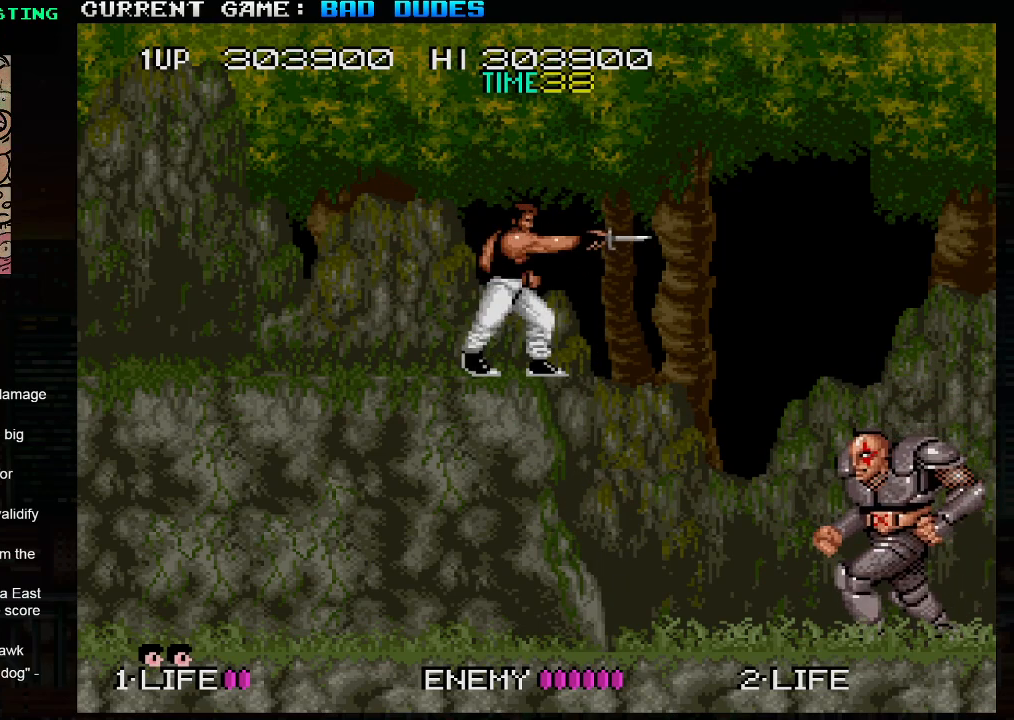
{"buttons": [], "left_stick": "center", "events": [[67, "SQUARE", "down"], [150, "SQUARE", "up"]]}
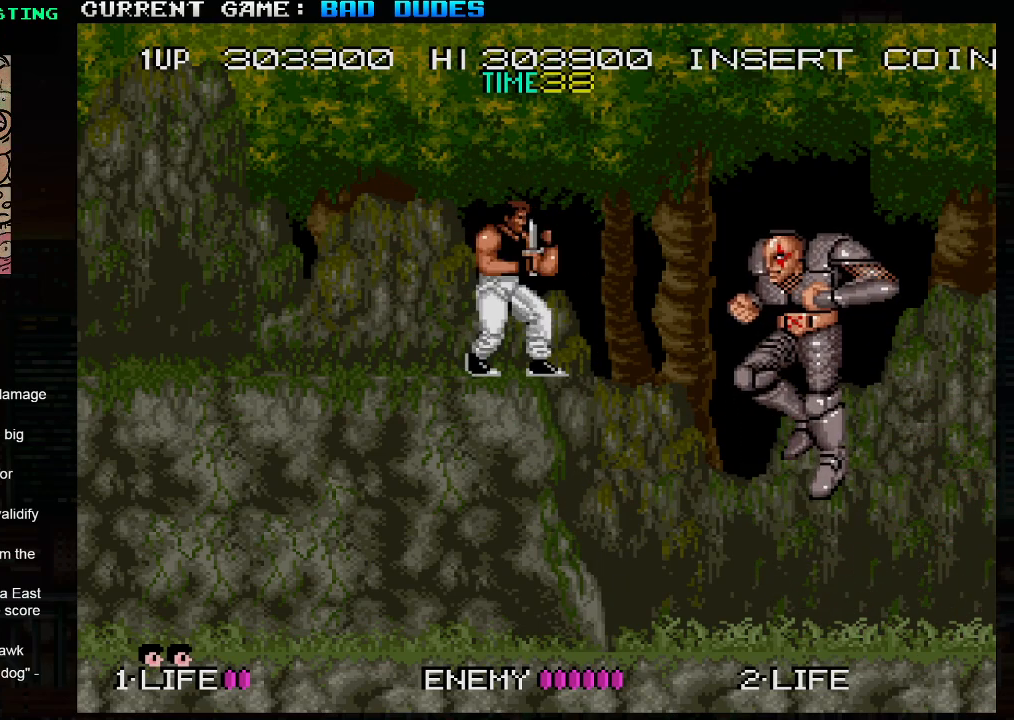
{"buttons": ["TRIANGLE"], "left_stick": "center", "events": [[433, "TRIANGLE", "down"]]}
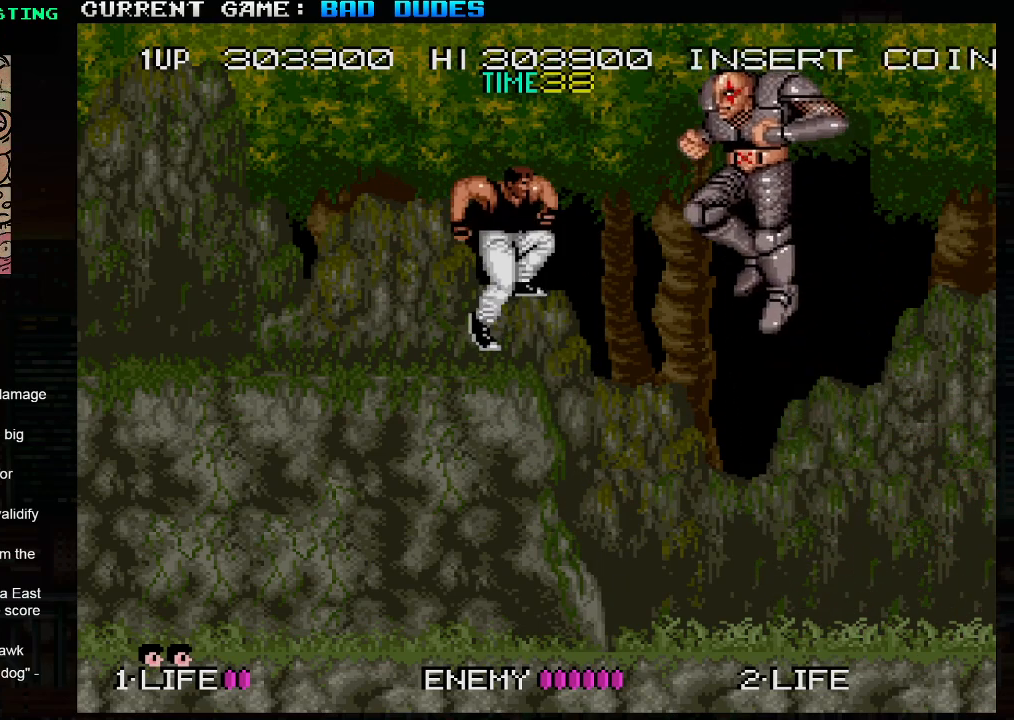
{"buttons": [], "left_stick": "center", "events": [[50, "TRIANGLE", "up"], [50, "left_stick", "right"], [217, "SQUARE", "down"], [300, "left_stick", "center"], [317, "SQUARE", "up"]]}
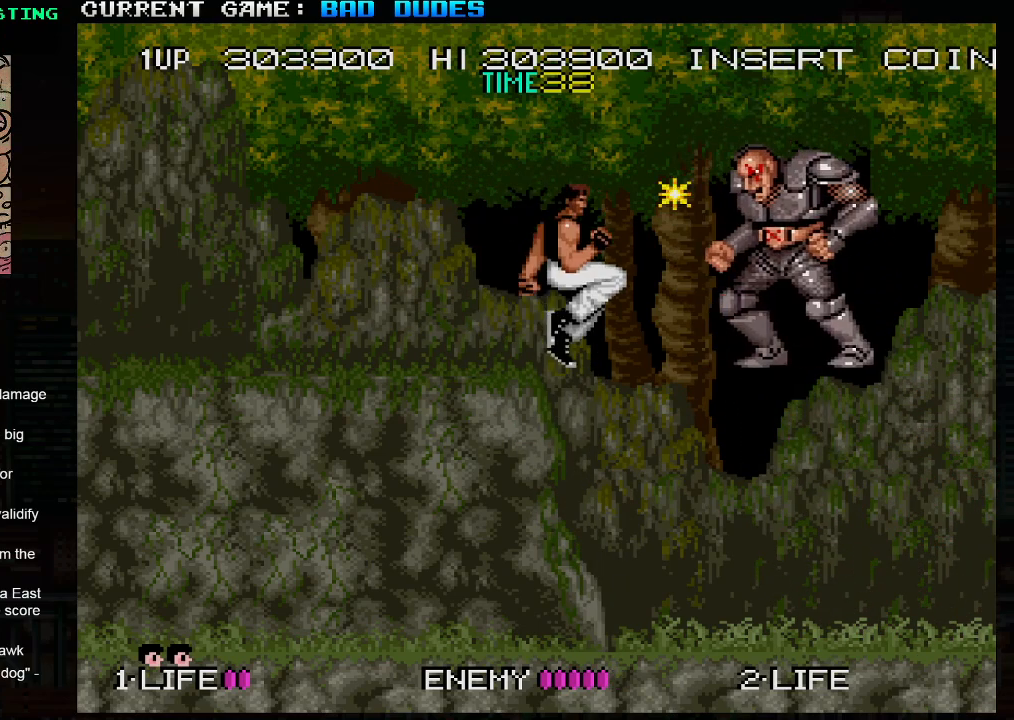
{"buttons": [], "left_stick": "center", "events": [[33, "left_stick", "right"], [383, "left_stick", "center"]]}
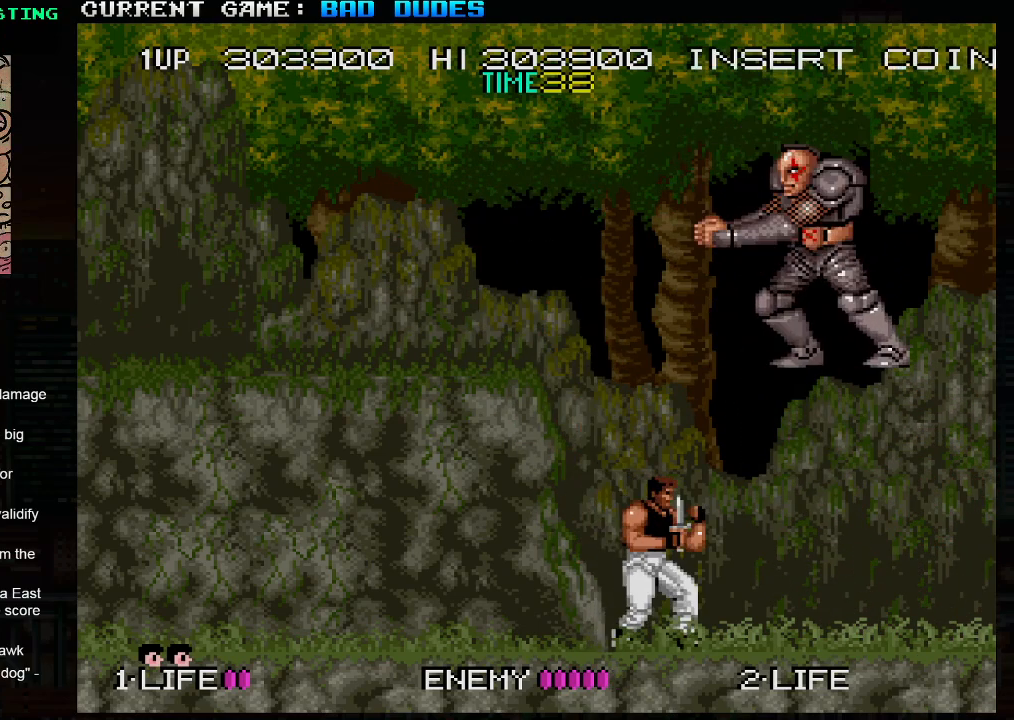
{"buttons": [], "left_stick": "center", "events": [[233, "left_stick", "right"], [333, "left_stick", "center"]]}